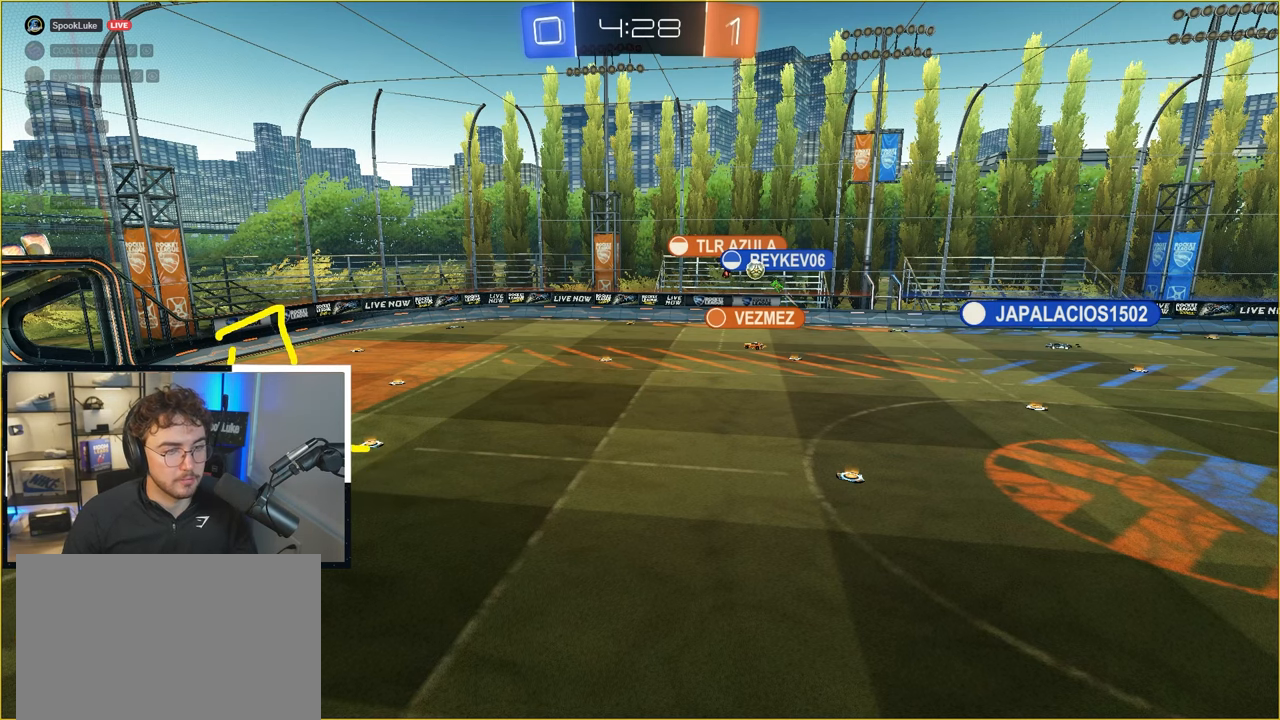
Gameplay with a controller (PlayStation layout); each line is a JSON object with the inputs held at the frame after it. "events" lists button and stick changes between this image and that frame as [ms after this image, input, new state], when the widget could be followed in between.
{"buttons": [], "left_stick": "left", "right_stick": "center", "events": [[300, "left_stick", "left"]]}
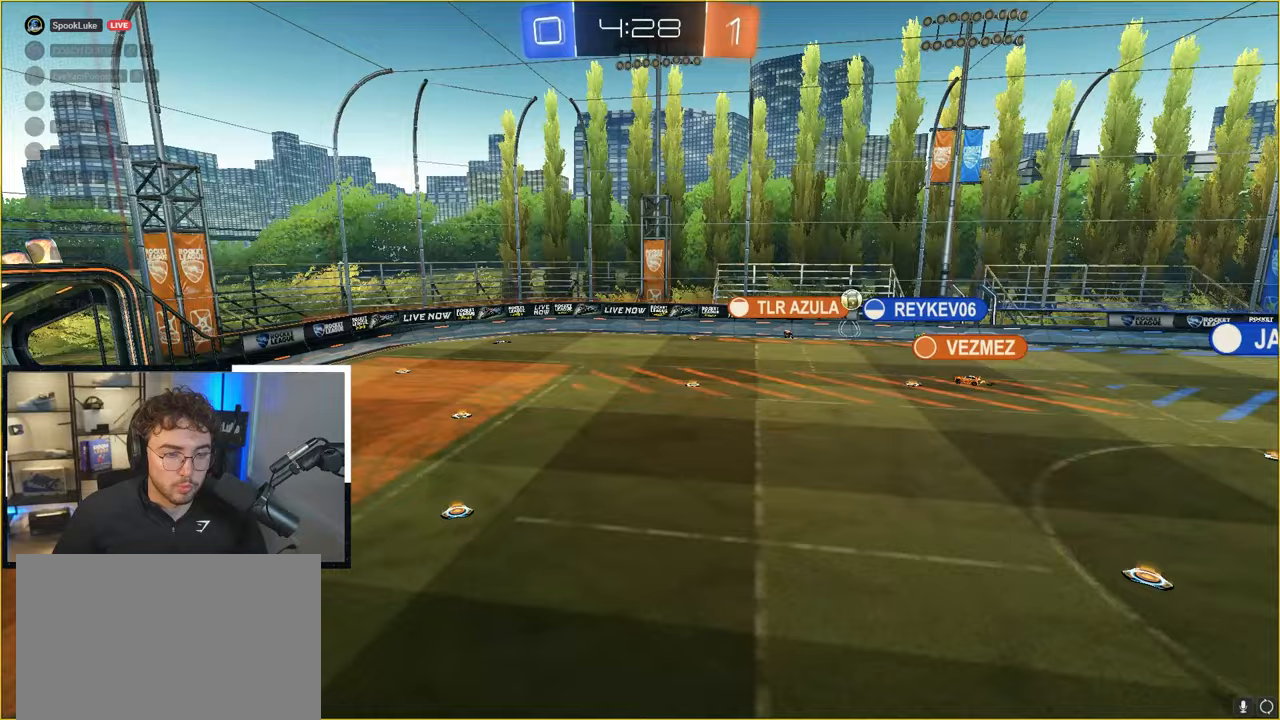
{"buttons": [], "left_stick": "center", "right_stick": "center", "events": [[150, "left_stick", "center"]]}
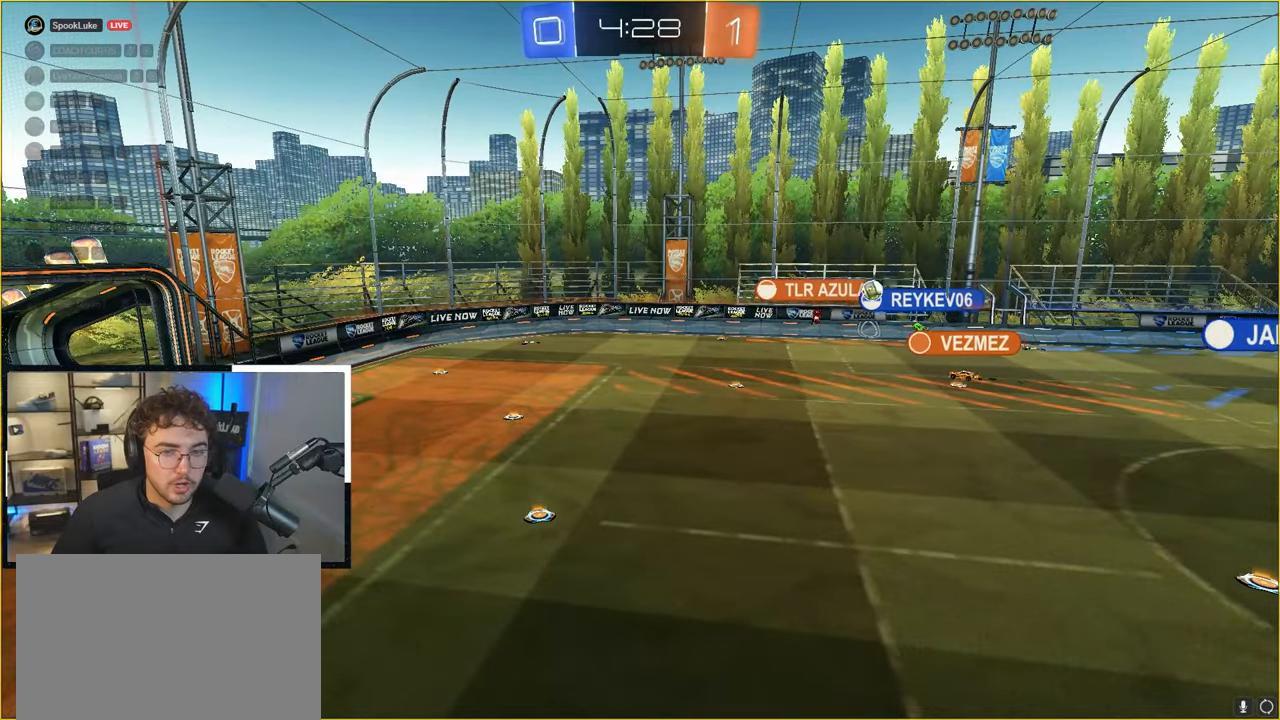
{"buttons": [], "left_stick": "center", "right_stick": "center", "events": [[100, "right_stick", "right"], [183, "right_stick", "center"]]}
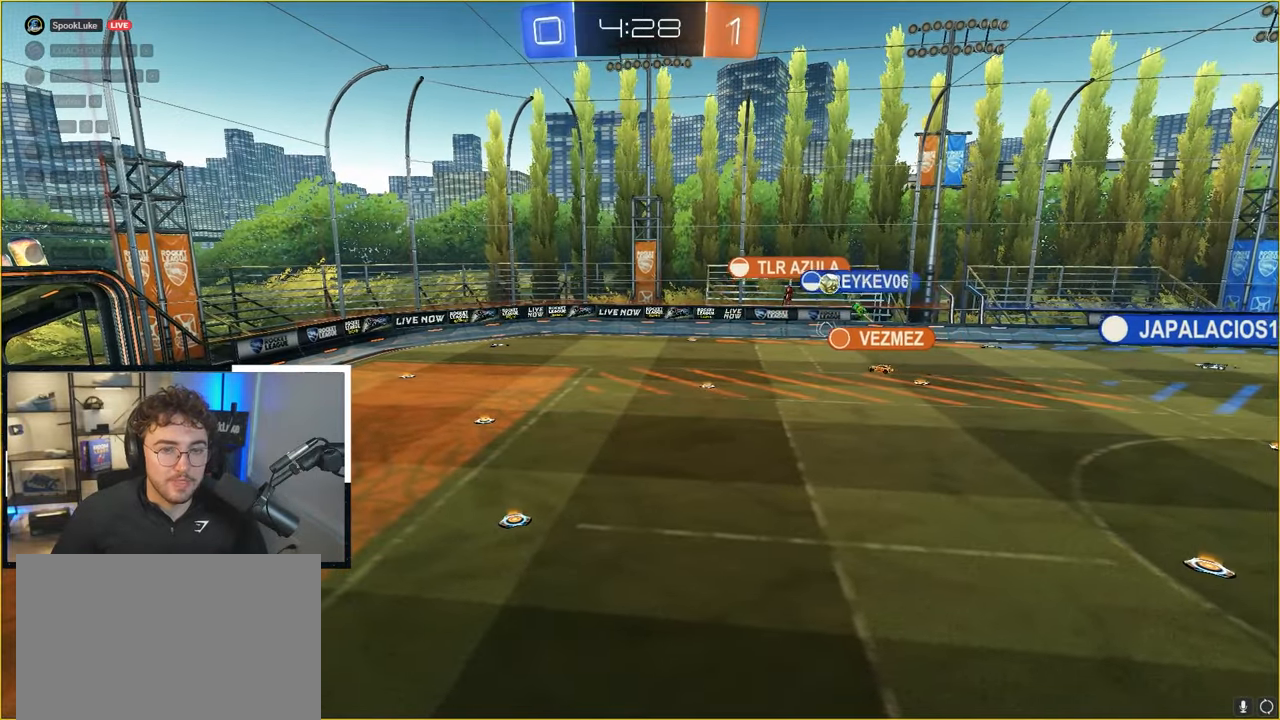
{"buttons": [], "left_stick": "up-right", "right_stick": "center", "events": [[33, "L2", "down"], [283, "L2", "up"], [317, "CROSS", "down"], [367, "left_stick", "up-right"], [450, "CROSS", "up"]]}
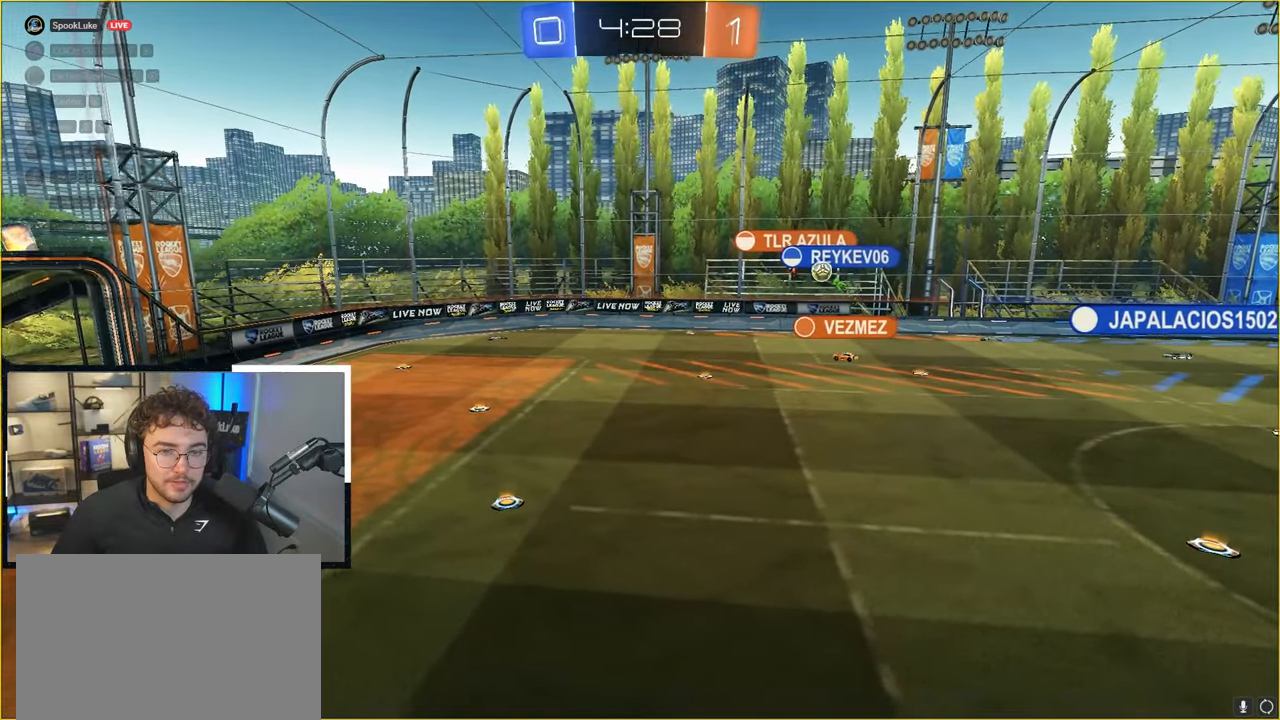
{"buttons": ["L2"], "left_stick": "up", "right_stick": "center", "events": [[283, "L2", "down"], [350, "left_stick", "up"]]}
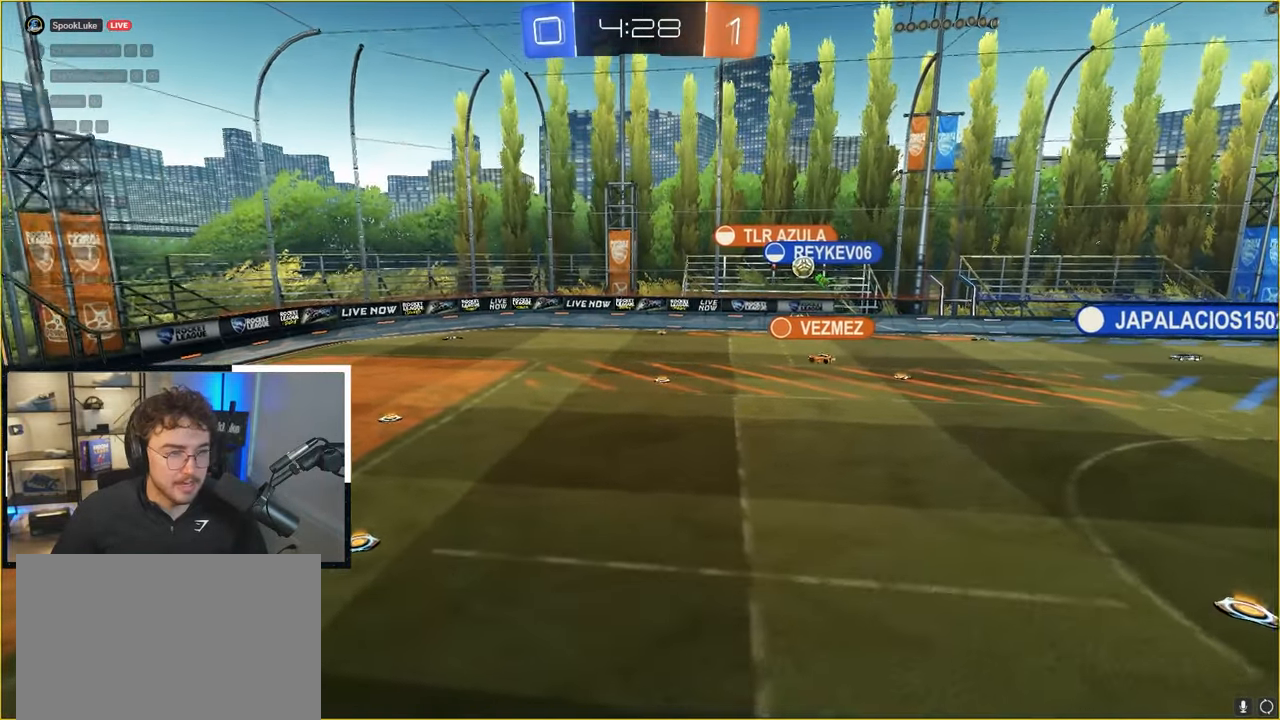
{"buttons": ["L2"], "left_stick": "up-right", "right_stick": "center", "events": [[33, "left_stick", "center"], [233, "L2", "up"], [333, "L2", "down"], [467, "left_stick", "up-right"]]}
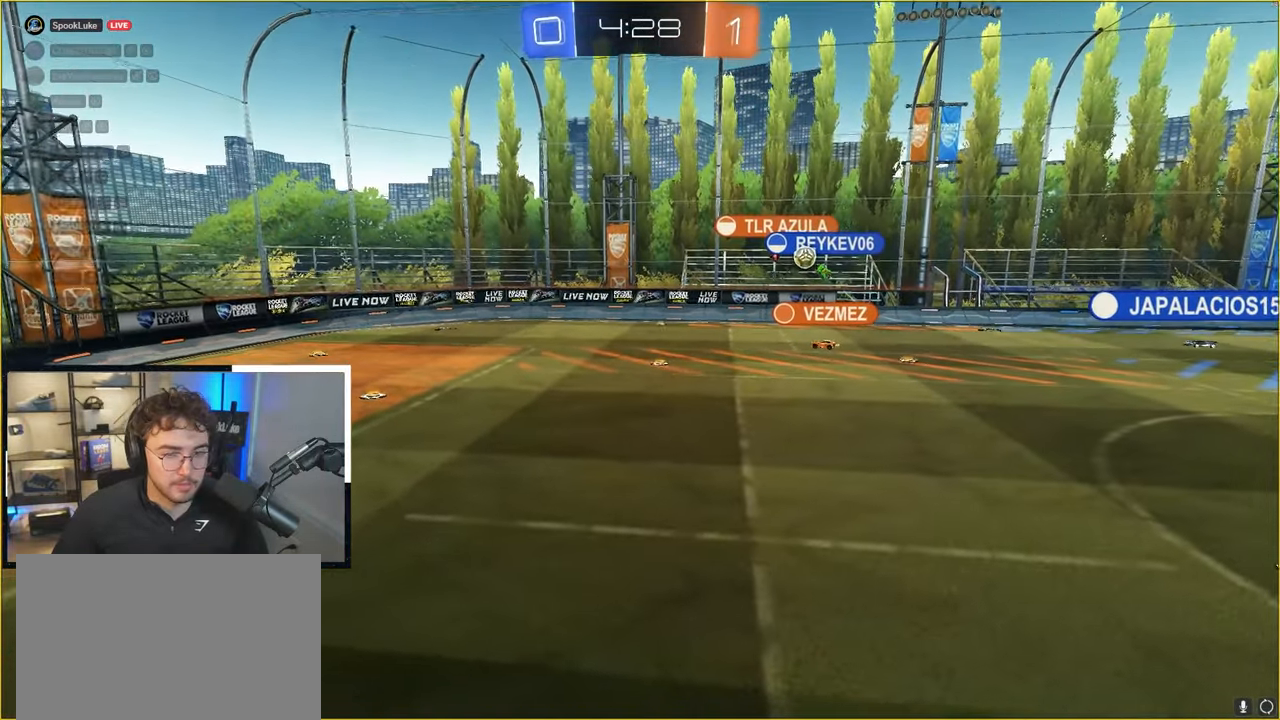
{"buttons": ["L2"], "left_stick": "up-left", "right_stick": "center", "events": [[67, "left_stick", "up"], [383, "left_stick", "up-left"]]}
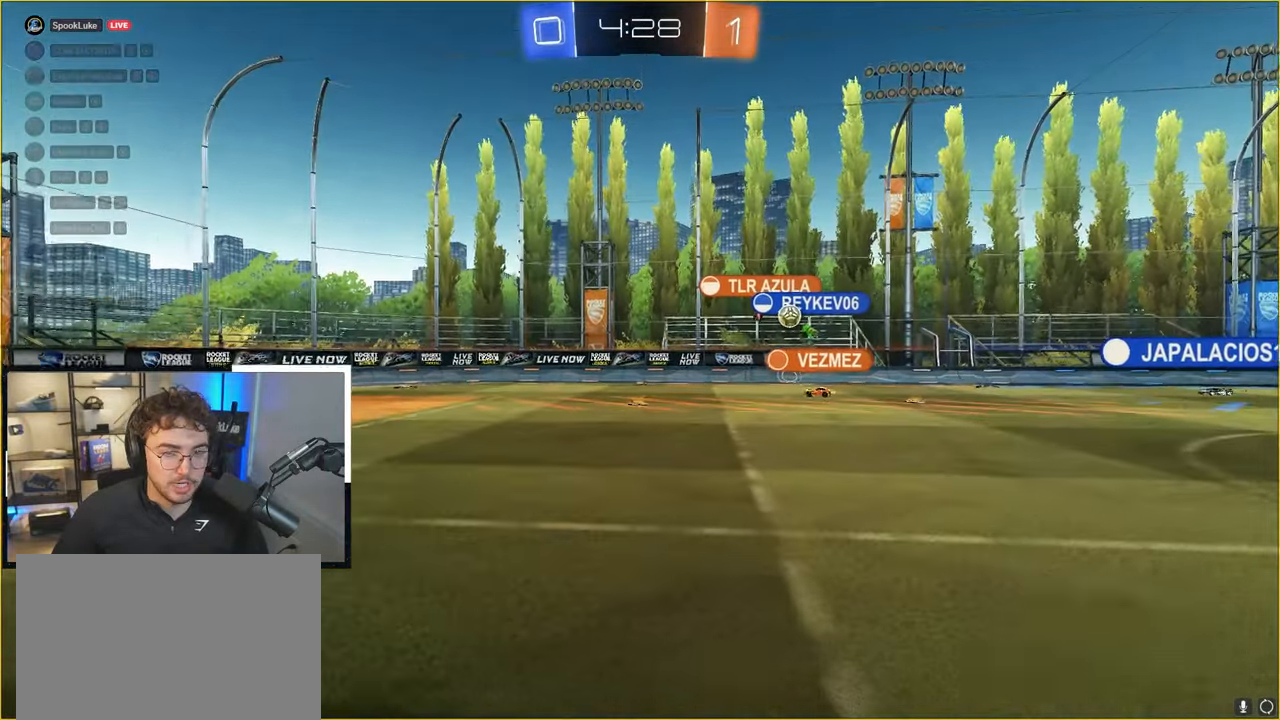
{"buttons": ["R2"], "left_stick": "up-right", "right_stick": "center", "events": [[67, "left_stick", "up"], [100, "L2", "up"], [183, "left_stick", "up-right"], [400, "R2", "down"]]}
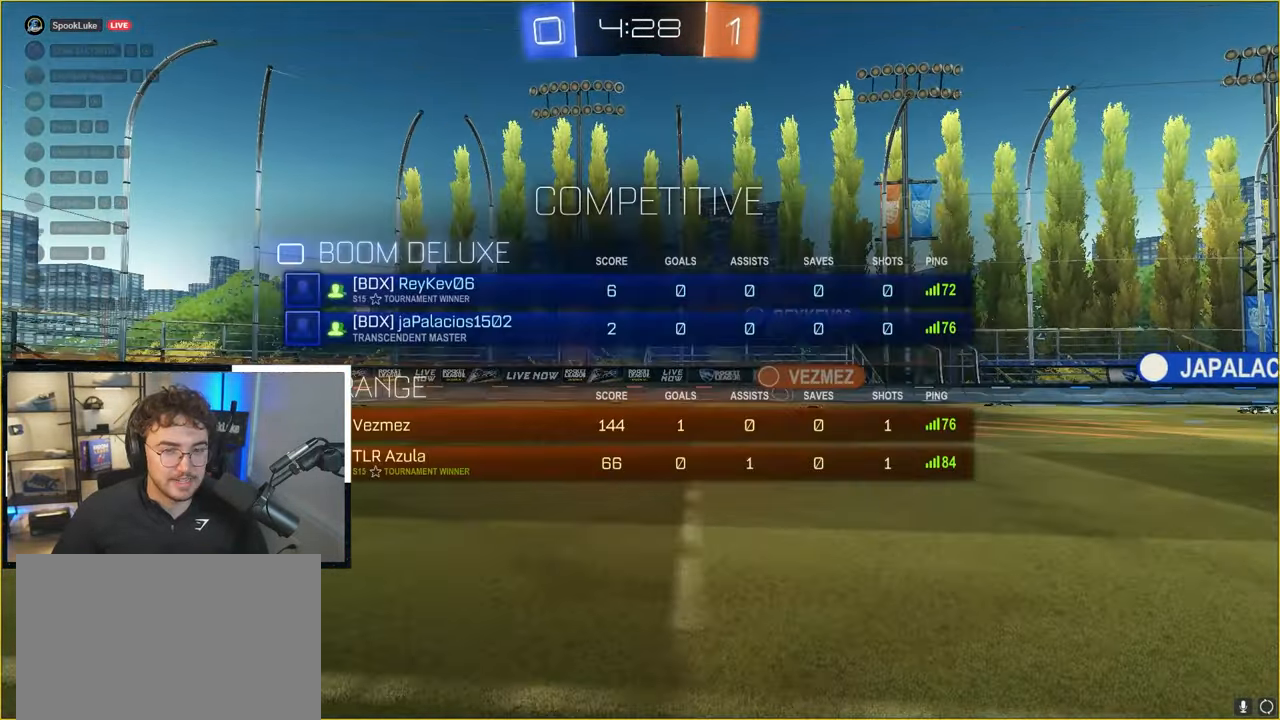
{"buttons": [], "left_stick": "down-right", "right_stick": "center", "events": [[100, "left_stick", "center"], [150, "R2", "up"], [150, "right_stick", "left"], [167, "left_stick", "down"], [233, "right_stick", "up"], [283, "right_stick", "center"], [300, "left_stick", "center"], [467, "left_stick", "down-right"]]}
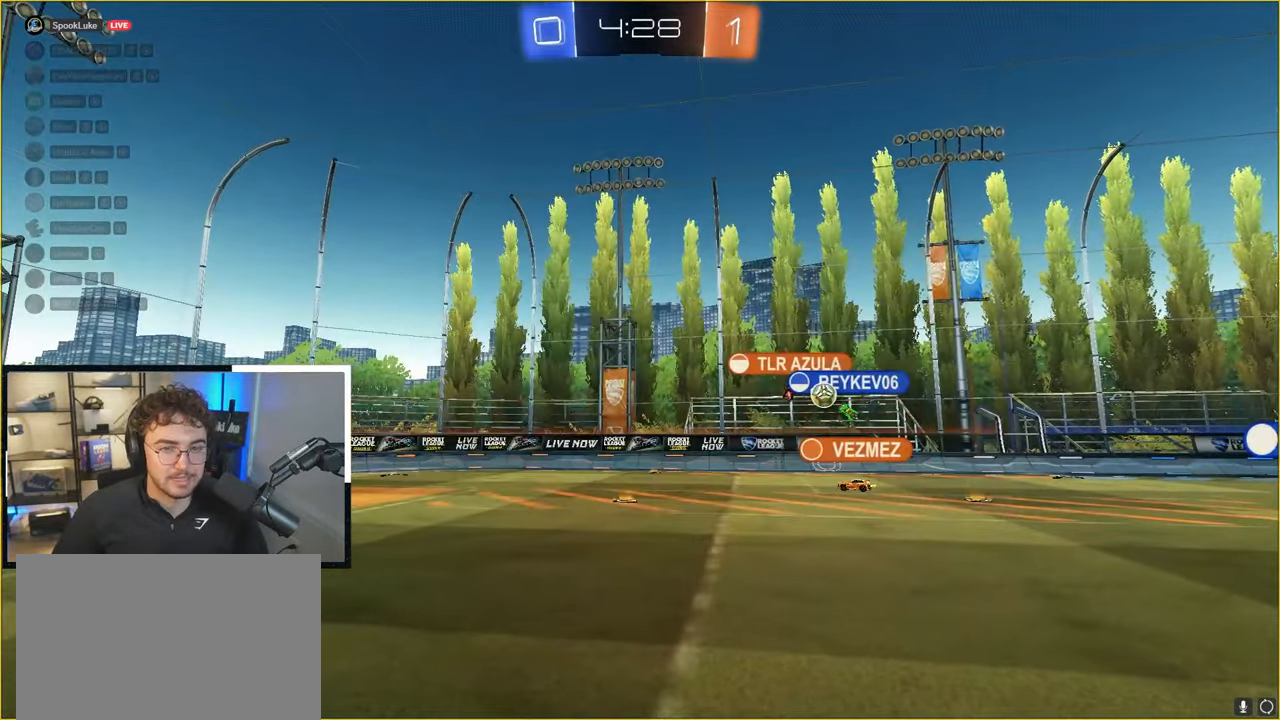
{"buttons": [], "left_stick": "center", "right_stick": "center", "events": [[200, "left_stick", "center"]]}
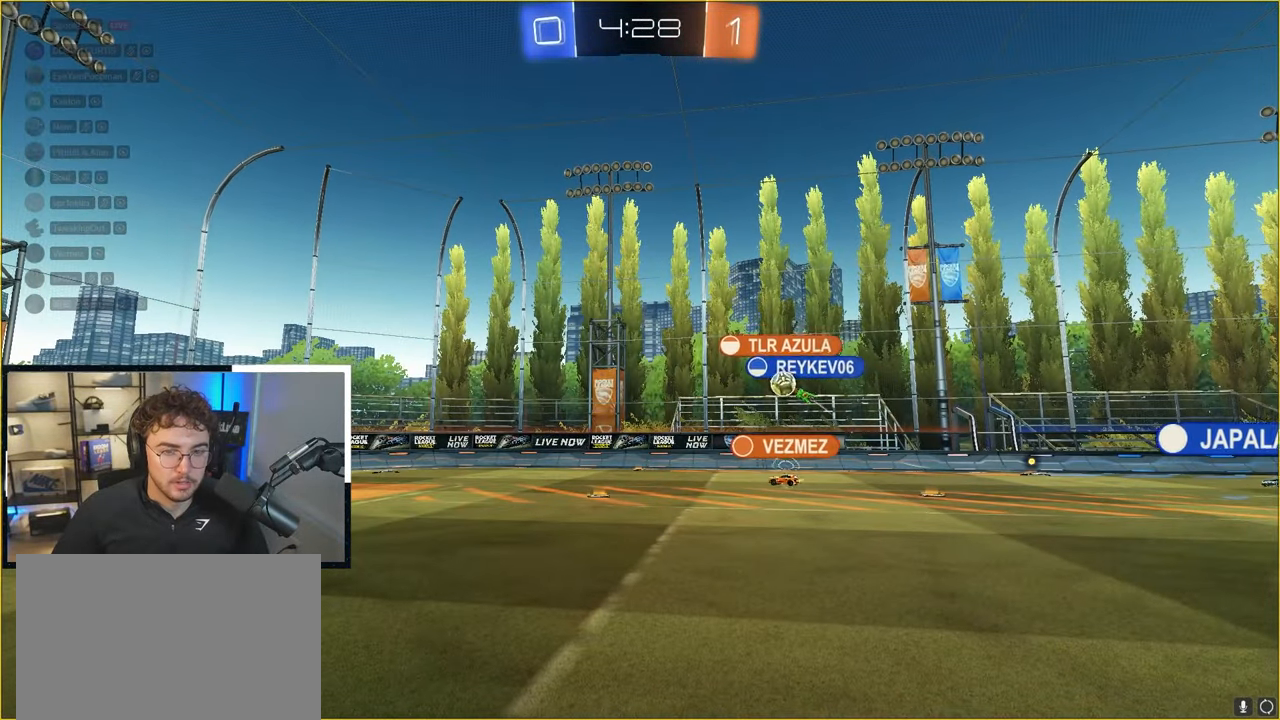
{"buttons": [], "left_stick": "center", "right_stick": "center", "events": []}
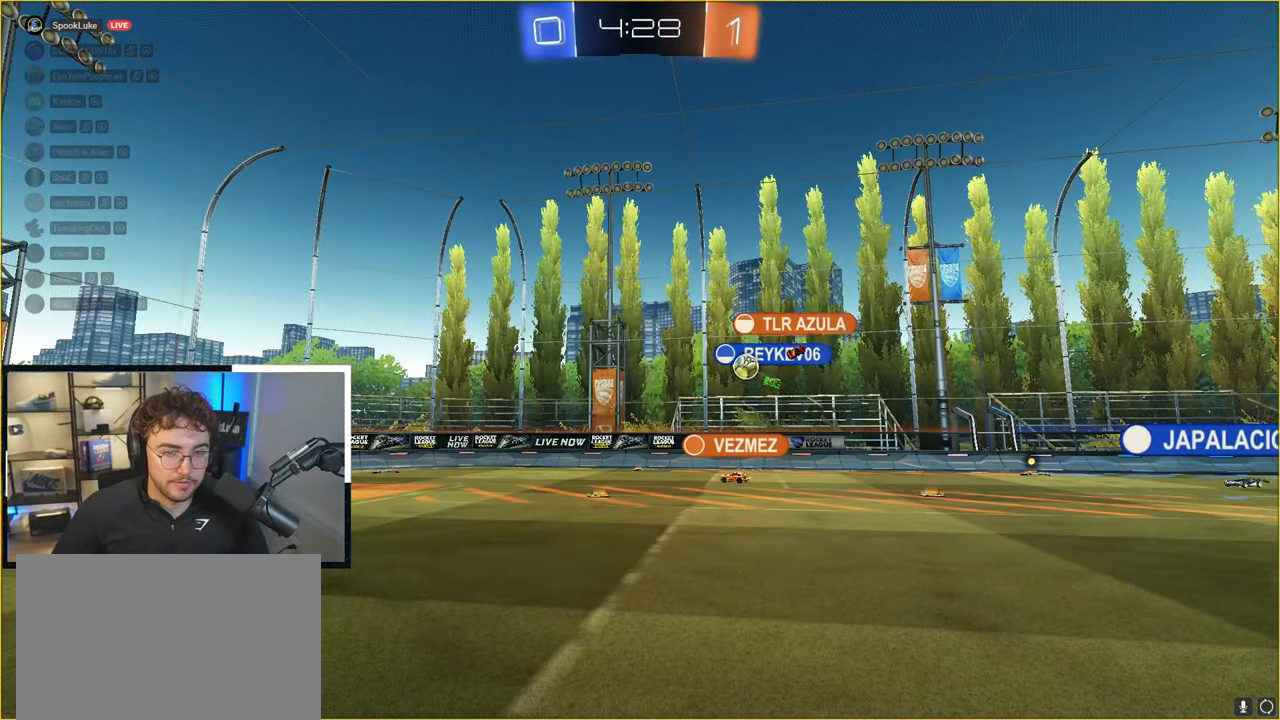
{"buttons": [], "left_stick": "center", "right_stick": "center", "events": []}
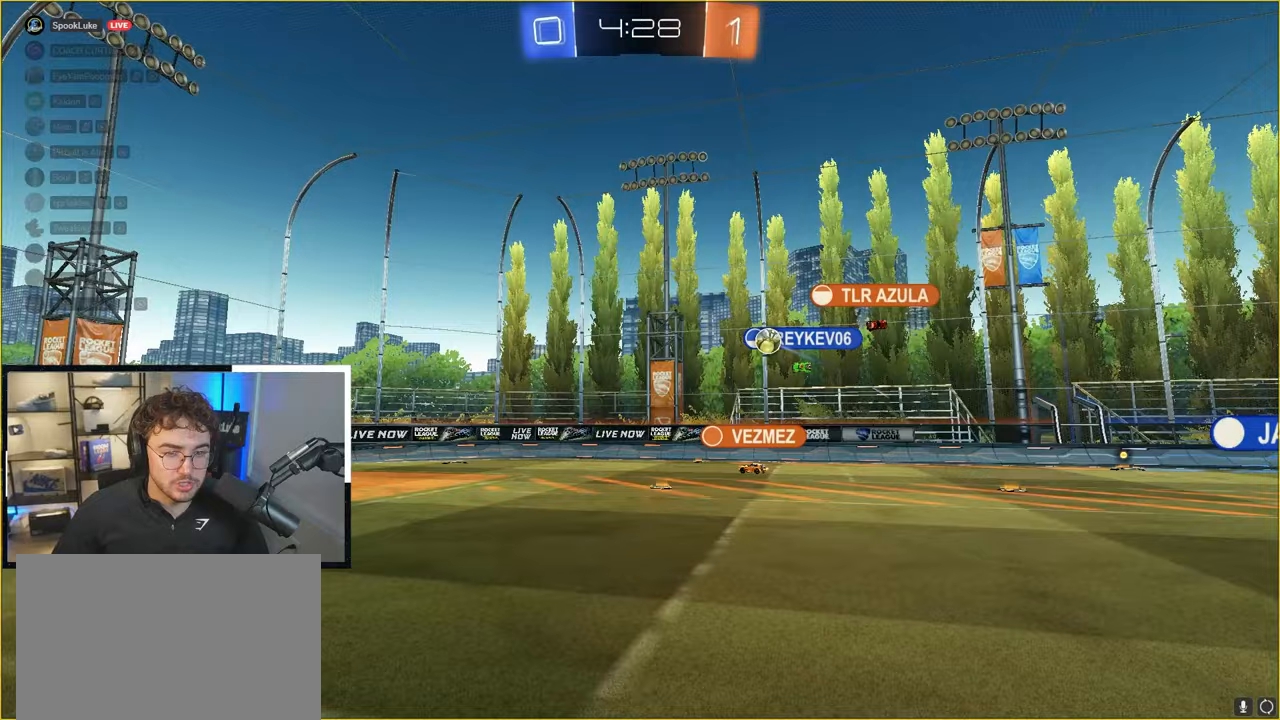
{"buttons": [], "left_stick": "left", "right_stick": "center", "events": [[167, "left_stick", "left"]]}
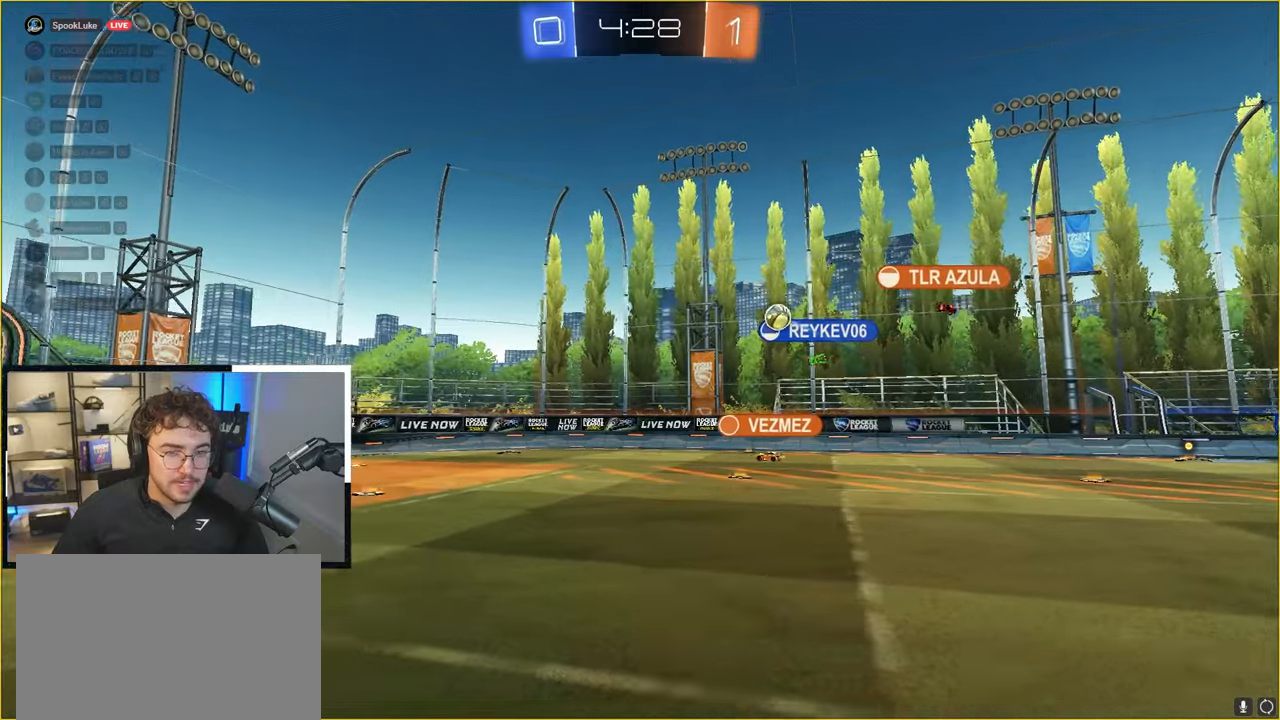
{"buttons": [], "left_stick": "left", "right_stick": "right", "events": [[417, "right_stick", "right"]]}
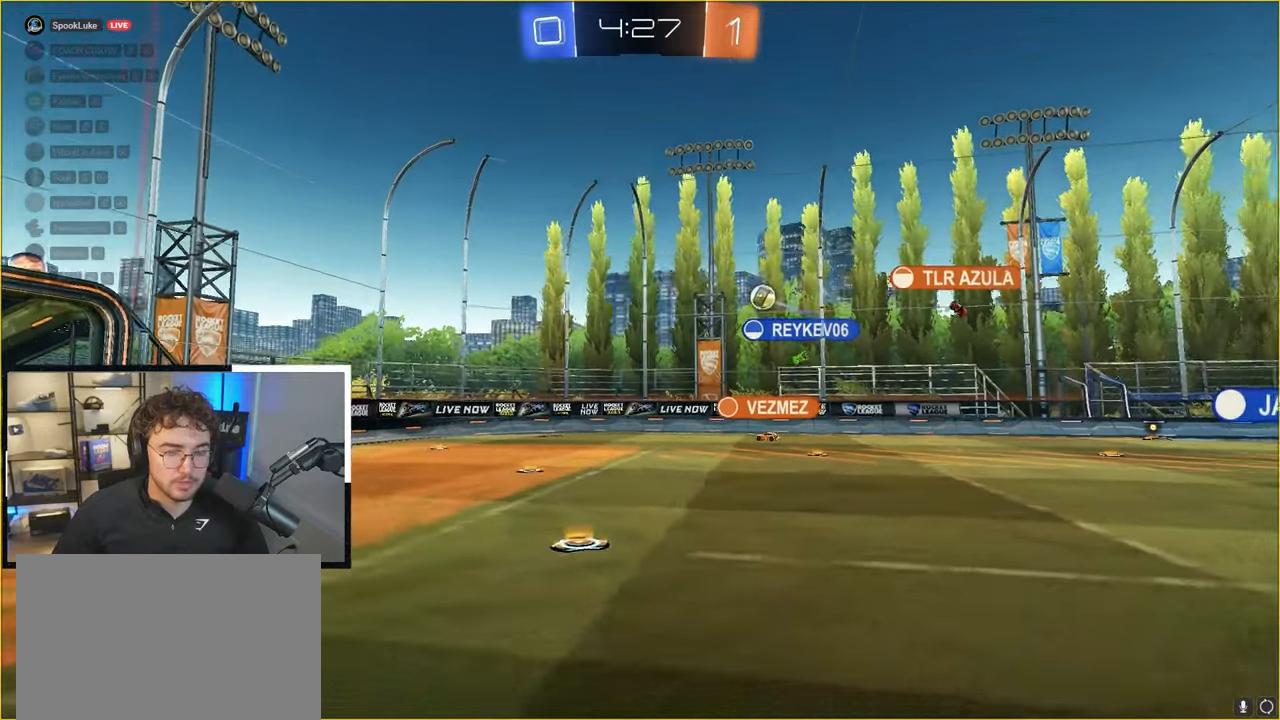
{"buttons": [], "left_stick": "left", "right_stick": "right", "events": []}
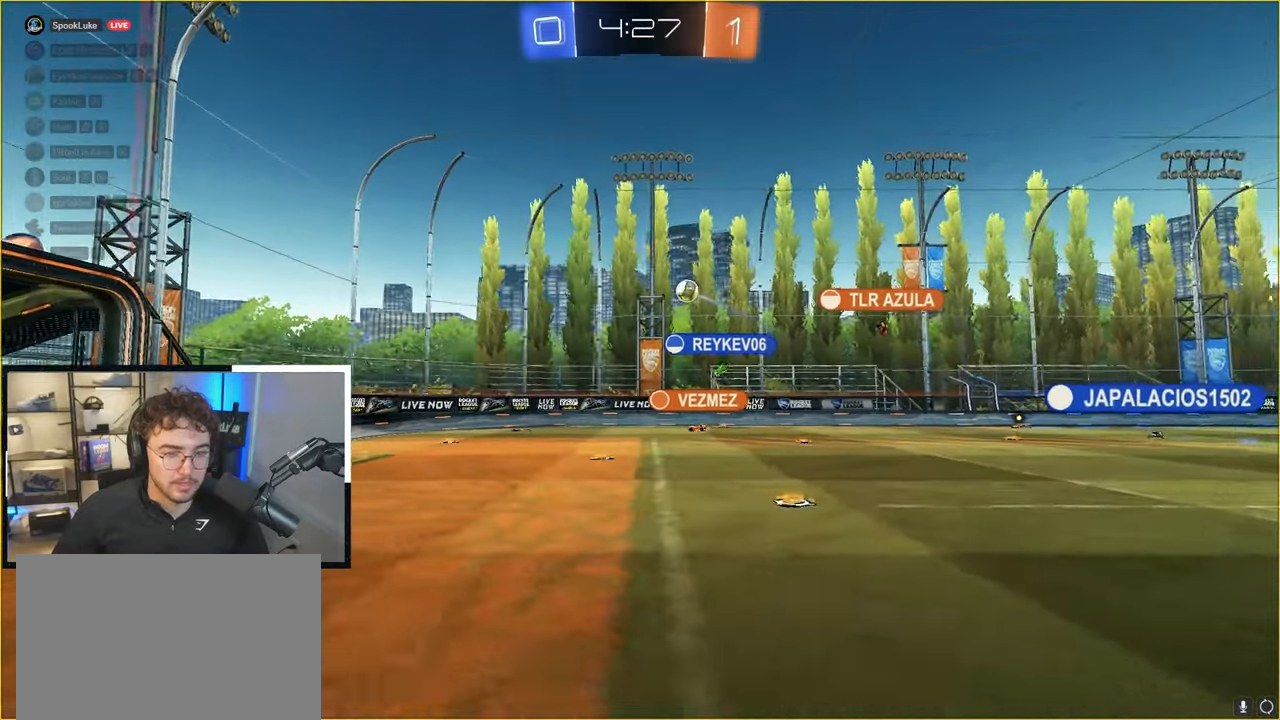
{"buttons": [], "left_stick": "left", "right_stick": "right", "events": []}
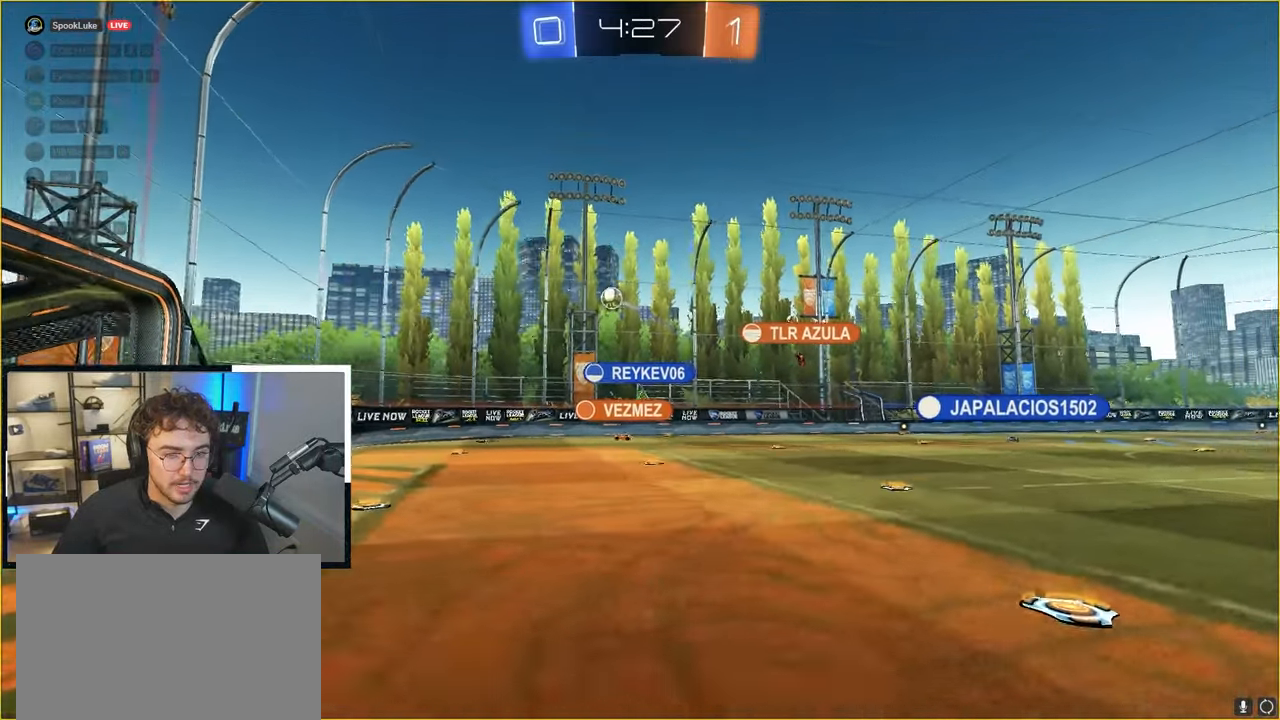
{"buttons": [], "left_stick": "up-left", "right_stick": "center", "events": [[283, "left_stick", "up"], [283, "right_stick", "center"], [450, "left_stick", "up-left"]]}
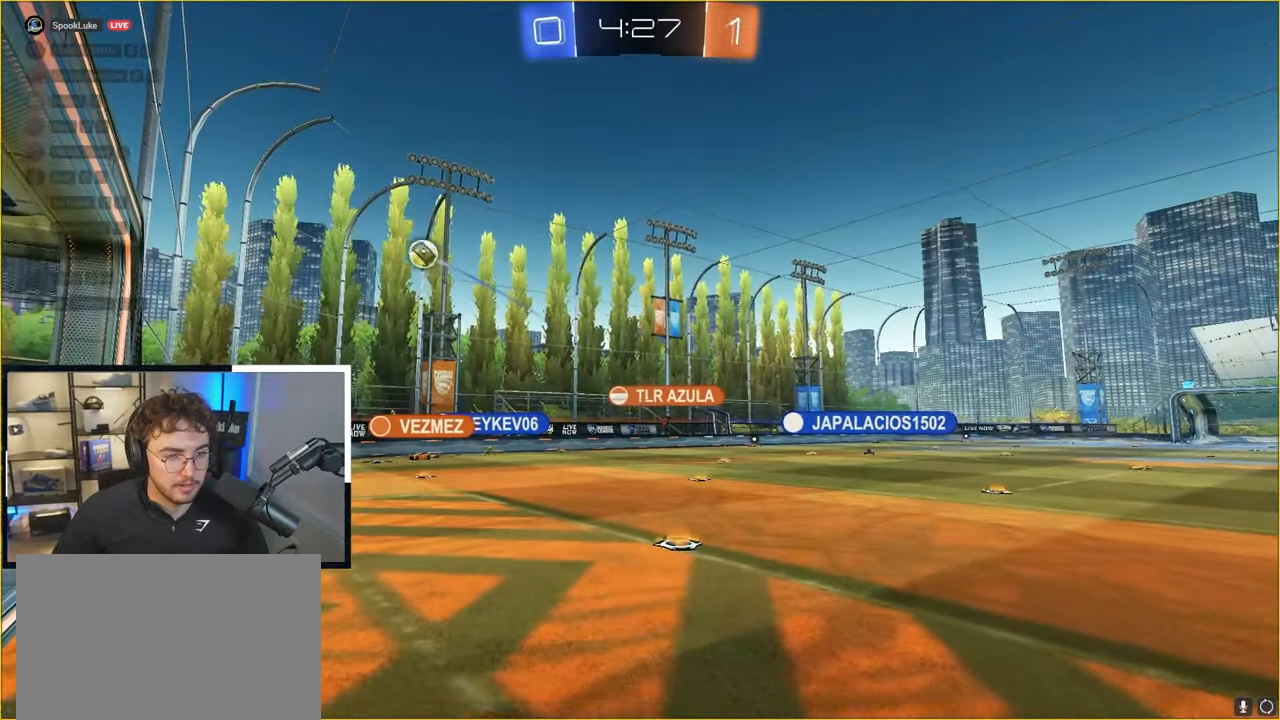
{"buttons": [], "left_stick": "down-right", "right_stick": "down", "events": [[83, "left_stick", "center"], [300, "left_stick", "down-right"], [450, "right_stick", "down"]]}
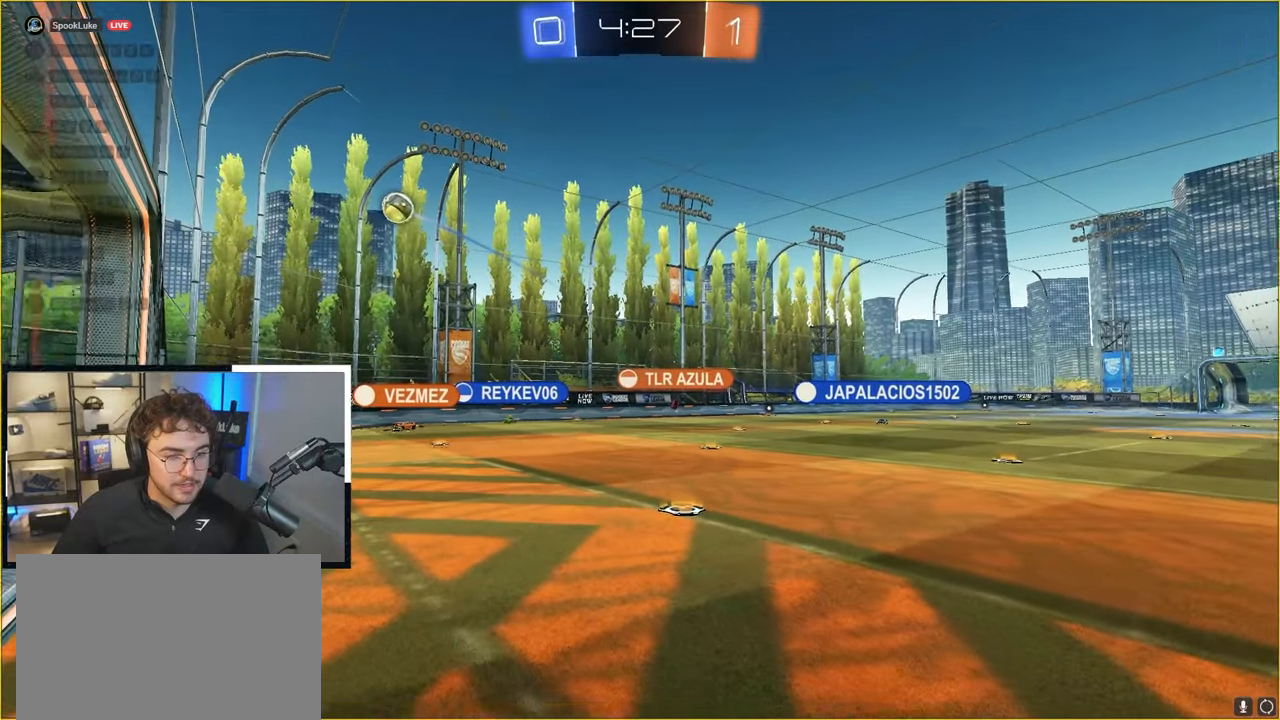
{"buttons": [], "left_stick": "center", "right_stick": "center", "events": [[50, "left_stick", "down"], [50, "right_stick", "center"], [400, "left_stick", "center"]]}
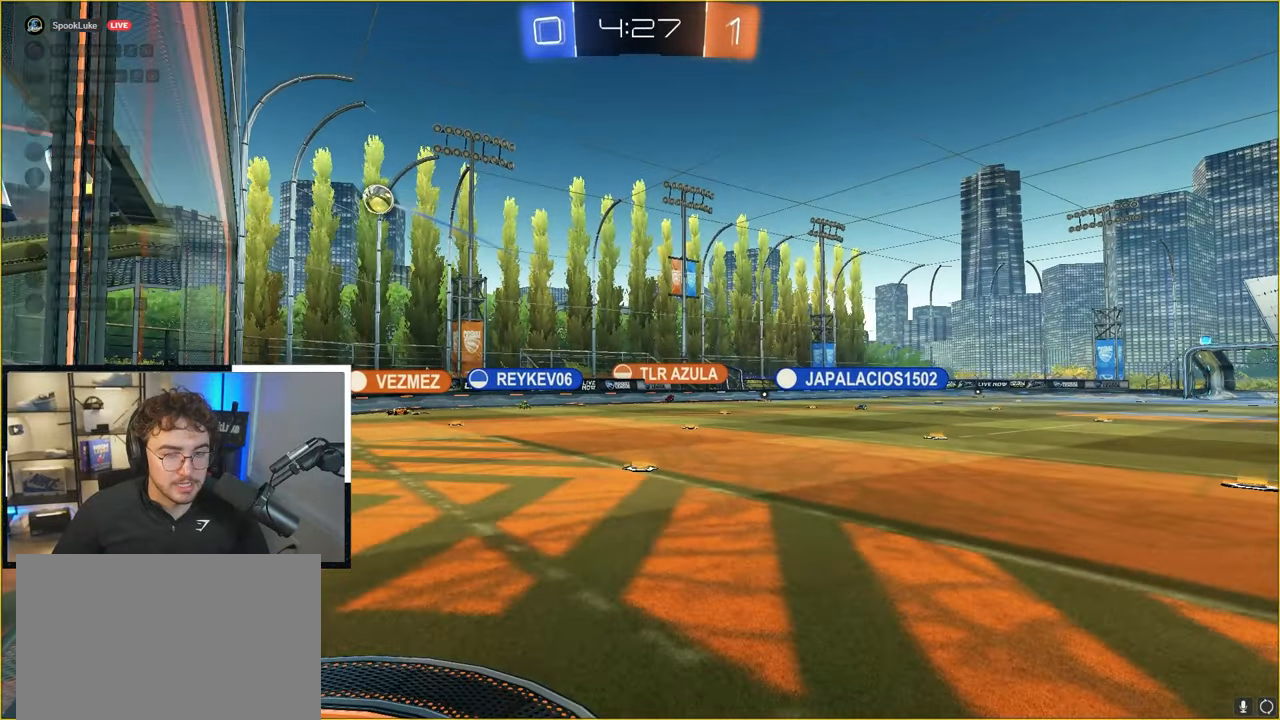
{"buttons": [], "left_stick": "center", "right_stick": "center", "events": [[83, "left_stick", "up"], [283, "left_stick", "up-left"], [450, "left_stick", "center"]]}
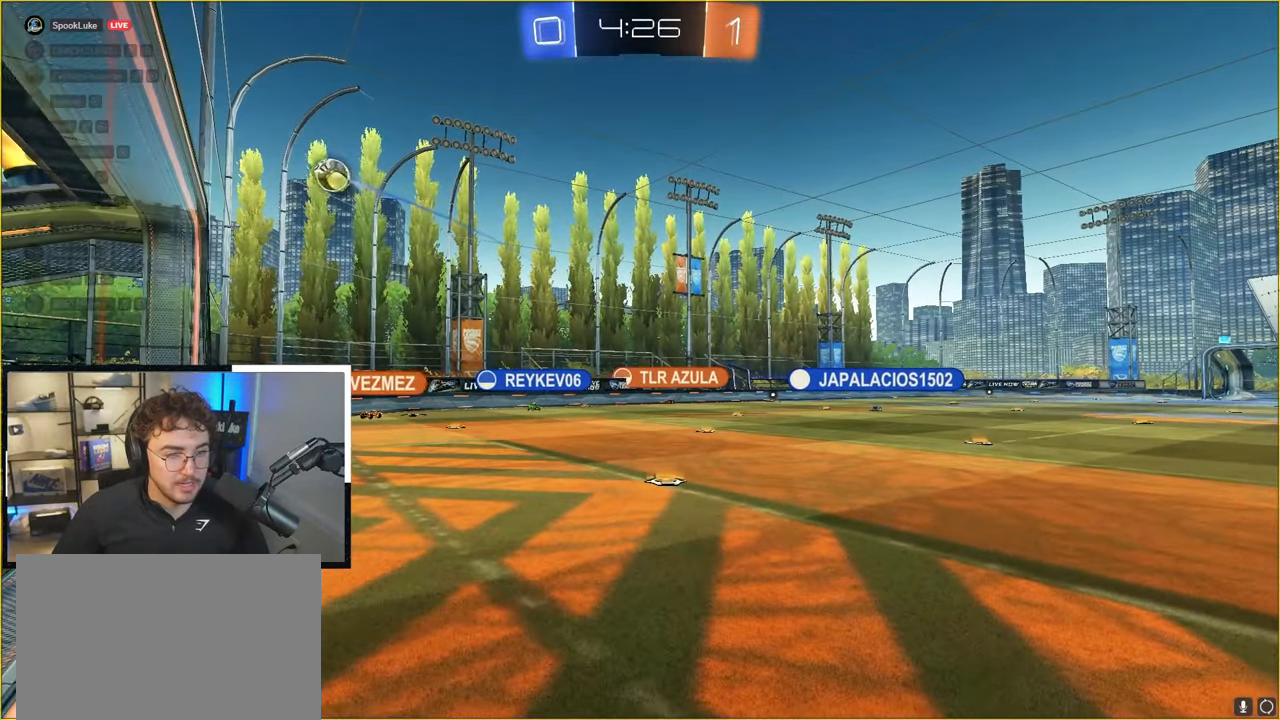
{"buttons": ["CROSS"], "left_stick": "center", "right_stick": "center", "events": [[450, "CROSS", "down"]]}
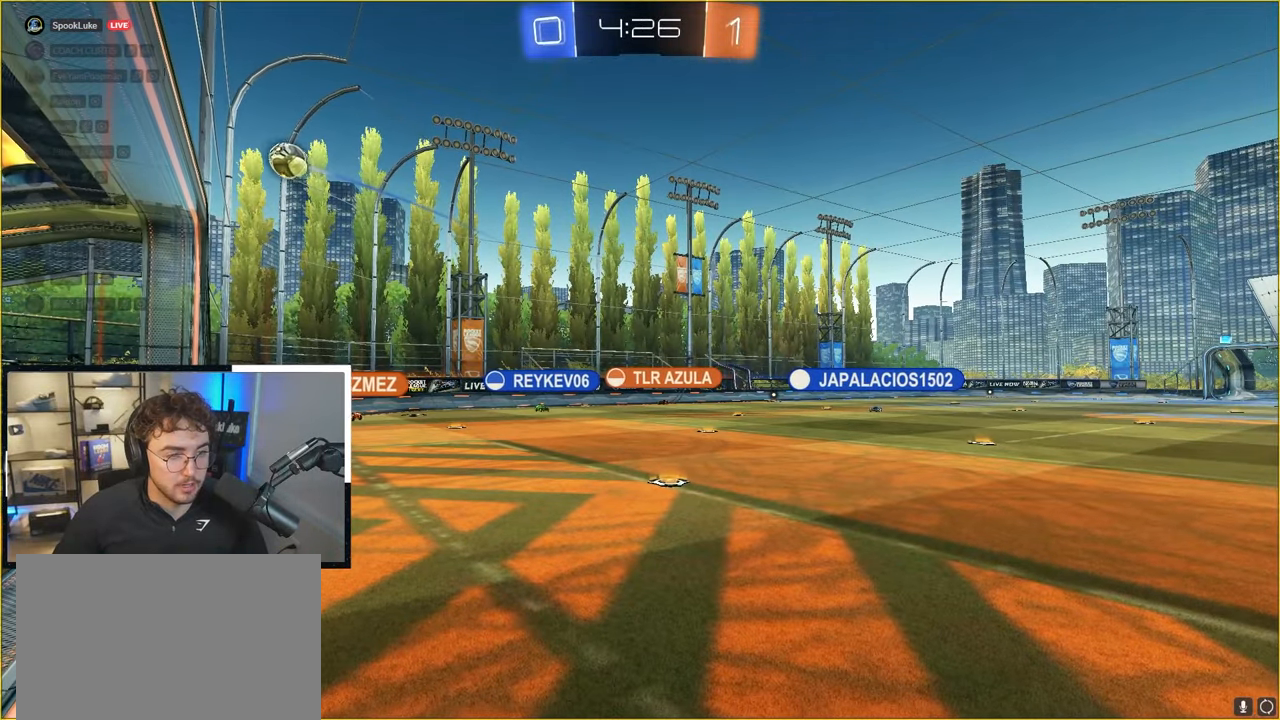
{"buttons": [], "left_stick": "center", "right_stick": "center", "events": [[50, "CROSS", "up"]]}
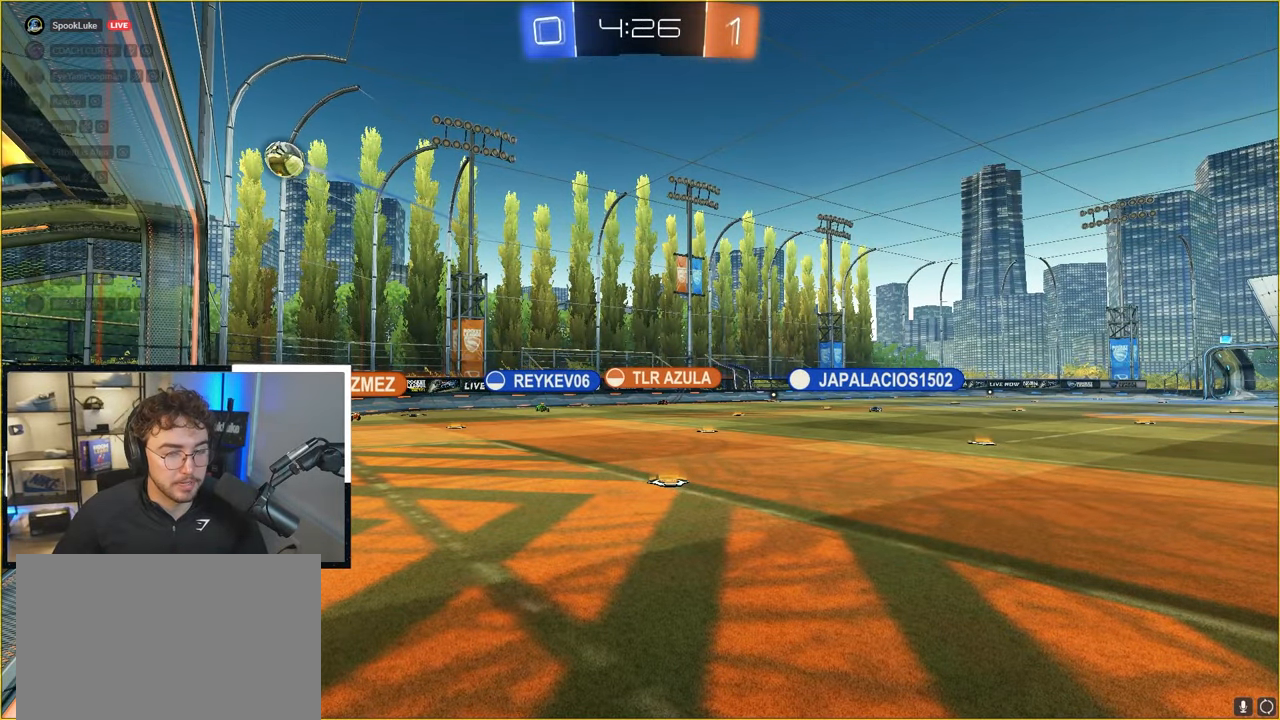
{"buttons": [], "left_stick": "center", "right_stick": "center", "events": []}
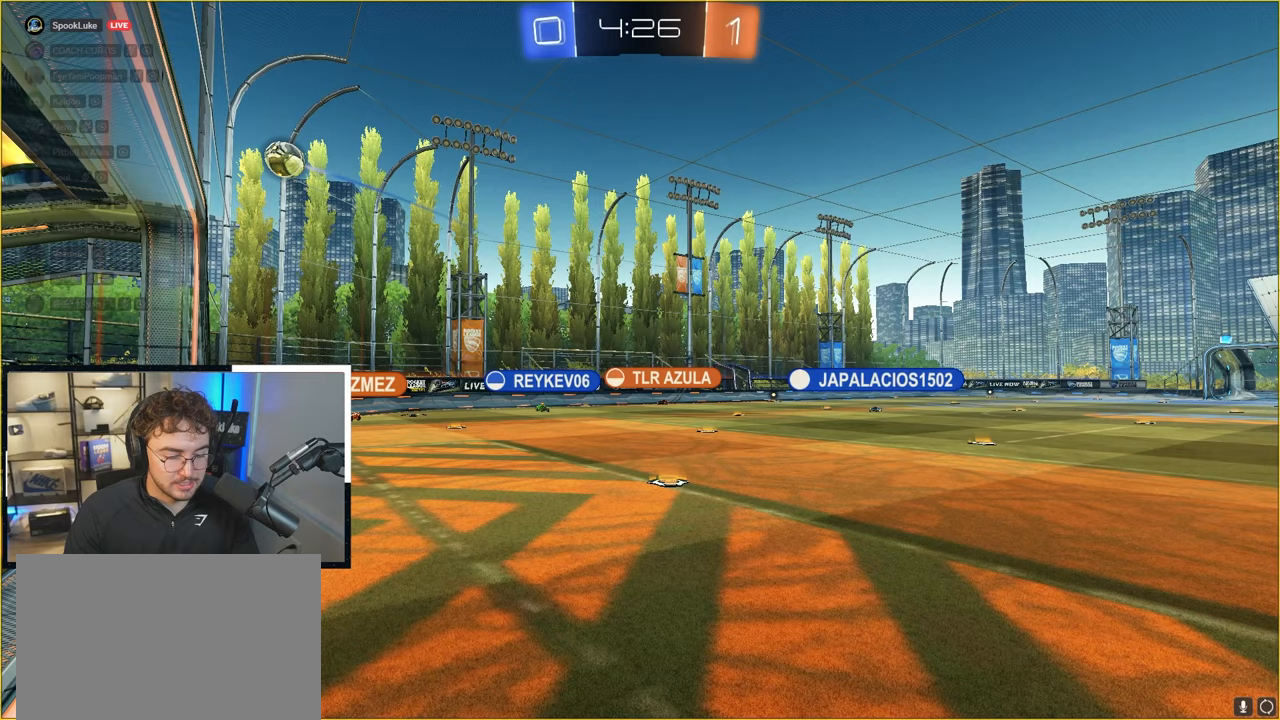
{"buttons": [], "left_stick": "center", "right_stick": "center", "events": []}
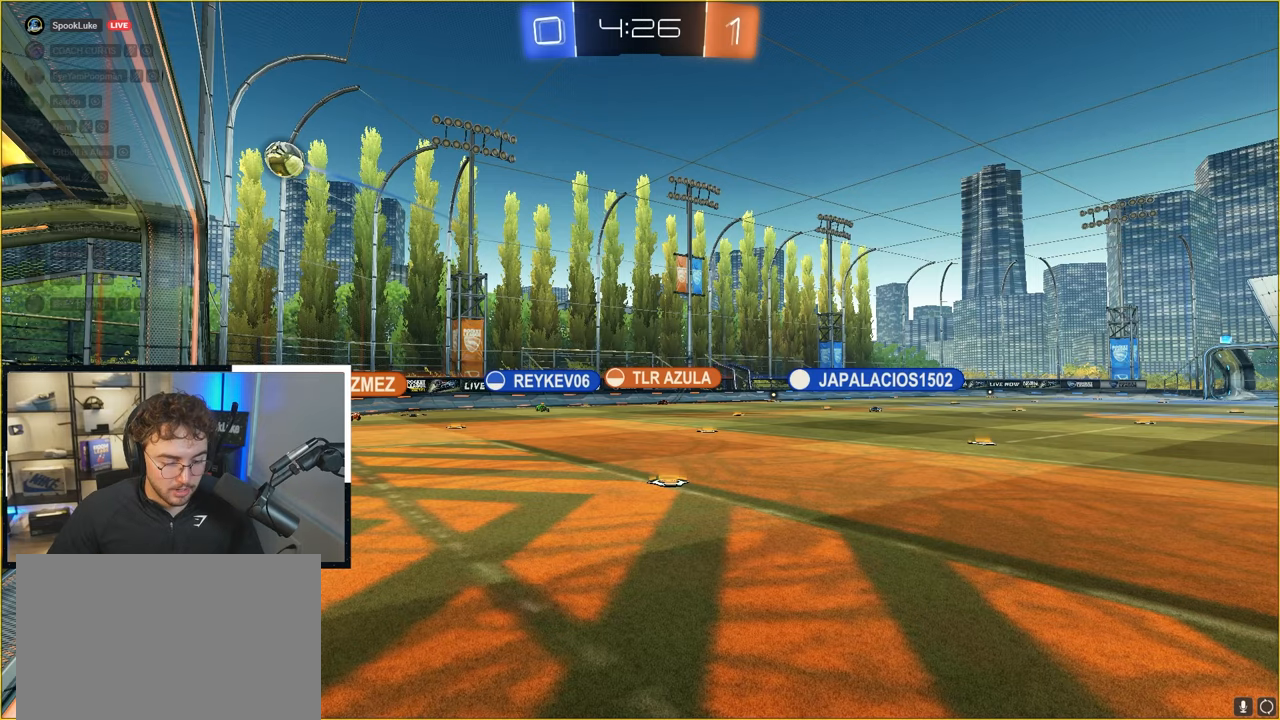
{"buttons": [], "left_stick": "center", "right_stick": "center", "events": []}